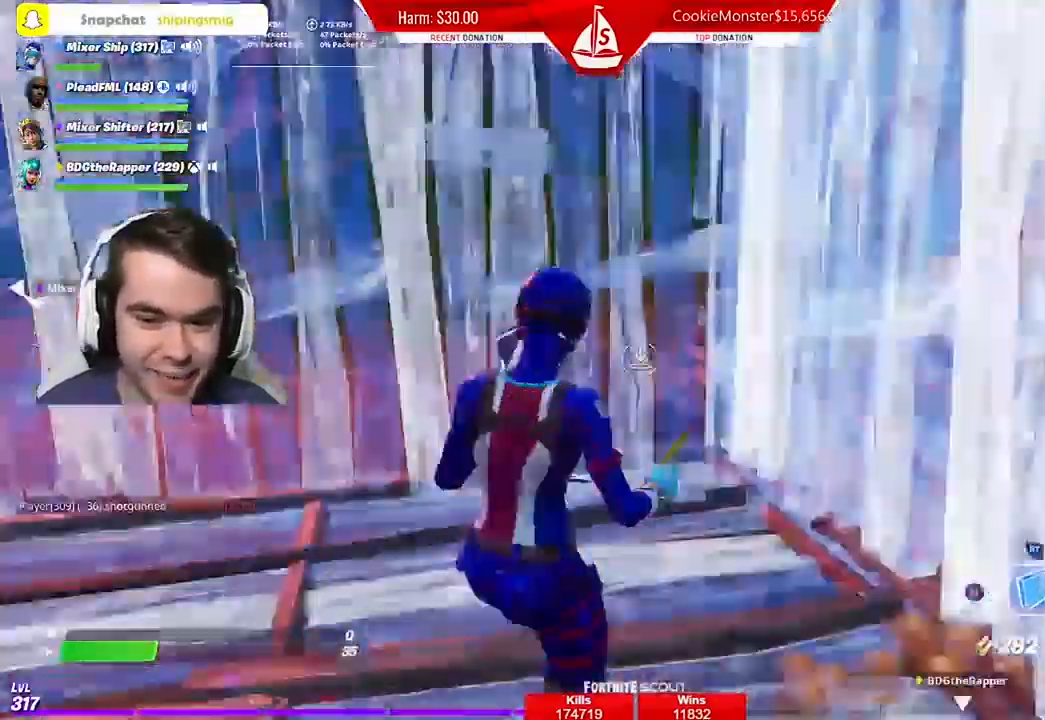
Gameplay with a controller (Xbox layout); each line is a JSON object with the inputs held at the frame after it. "events" lists button and stick changes between this image and that frame as [ms after this image, input, new state], when the widget could be followed in between.
{"buttons": ["L1"], "left_stick": "down-left", "right_stick": "left", "events": [[33, "right_stick", "up-left"], [67, "R2", "up"], [100, "left_stick", "down-left"], [167, "L1", "down"], [167, "R1", "down"], [167, "right_stick", "left"], [300, "L1", "up"], [300, "R1", "up"], [333, "B", "down"], [433, "B", "up"], [433, "L1", "down"]]}
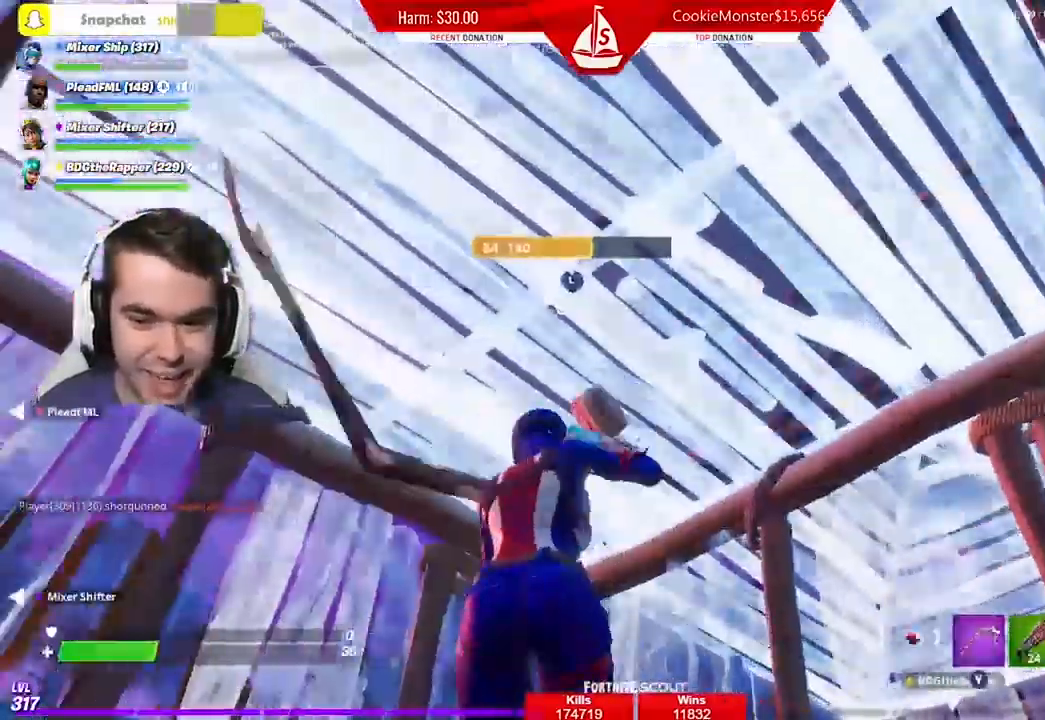
{"buttons": [], "left_stick": "right", "right_stick": "center", "events": [[33, "right_stick", "down"], [67, "L1", "up"], [100, "left_stick", "center"], [133, "L1", "down"], [267, "L1", "up"], [333, "L1", "down"], [400, "right_stick", "center"], [467, "L1", "up"], [467, "left_stick", "right"]]}
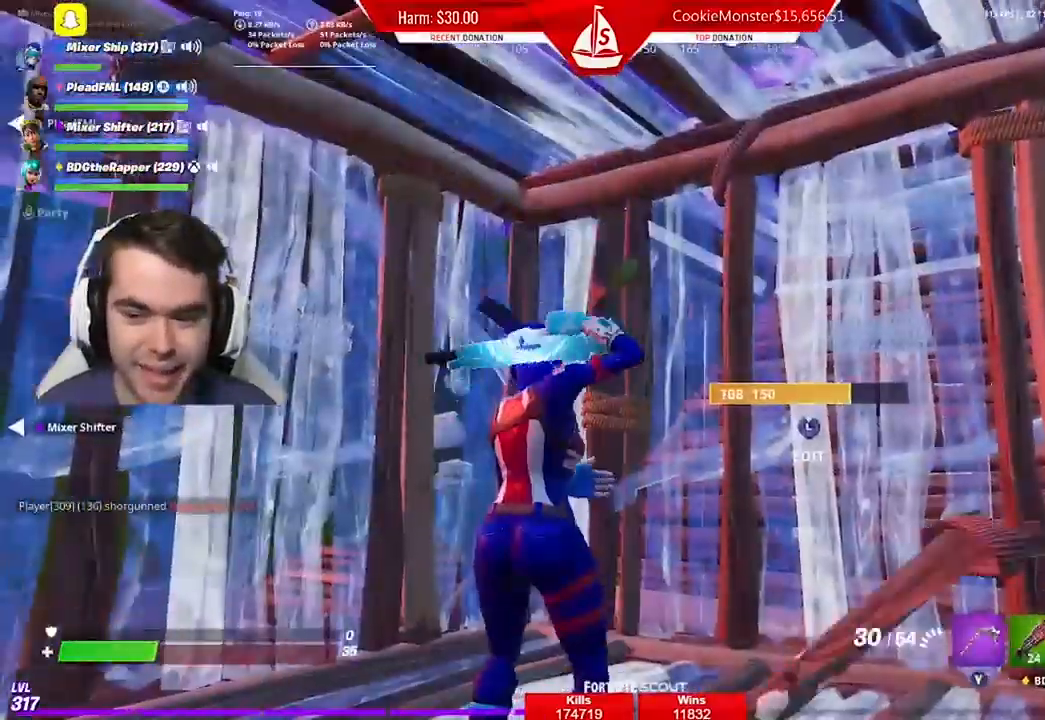
{"buttons": ["R2"], "left_stick": "center", "right_stick": "center", "events": [[67, "R1", "down"], [167, "R1", "up"], [167, "left_stick", "center"], [267, "R1", "down"], [367, "R1", "up"], [467, "R2", "down"]]}
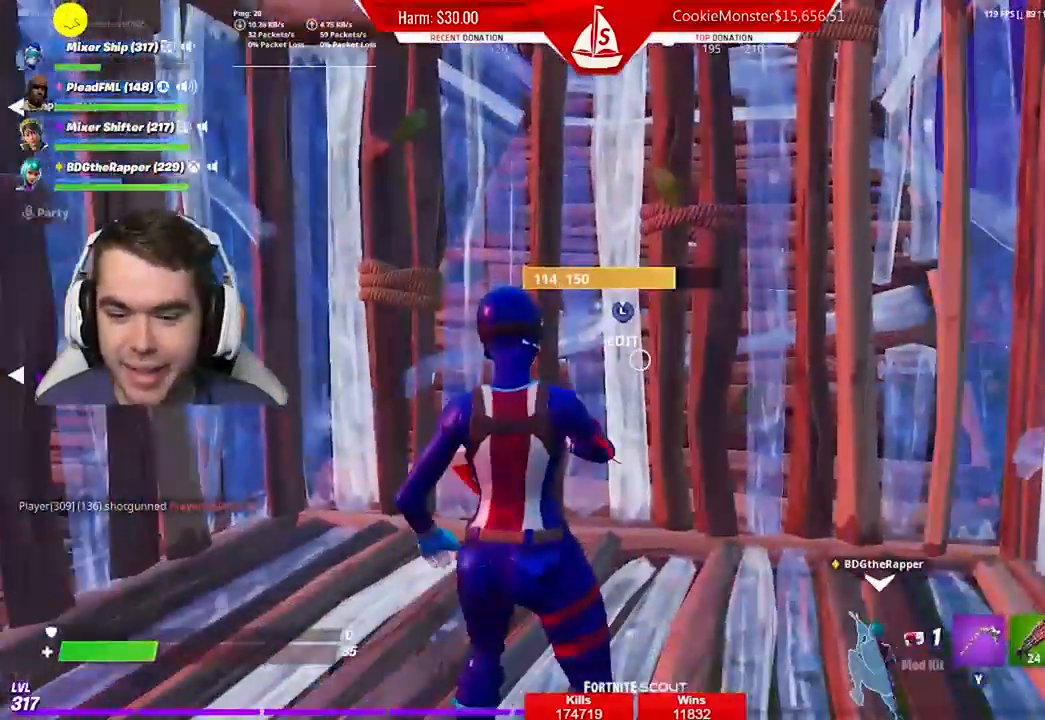
{"buttons": [], "left_stick": "center", "right_stick": "center", "events": [[133, "R2", "up"], [200, "R2", "down"], [367, "R2", "up"]]}
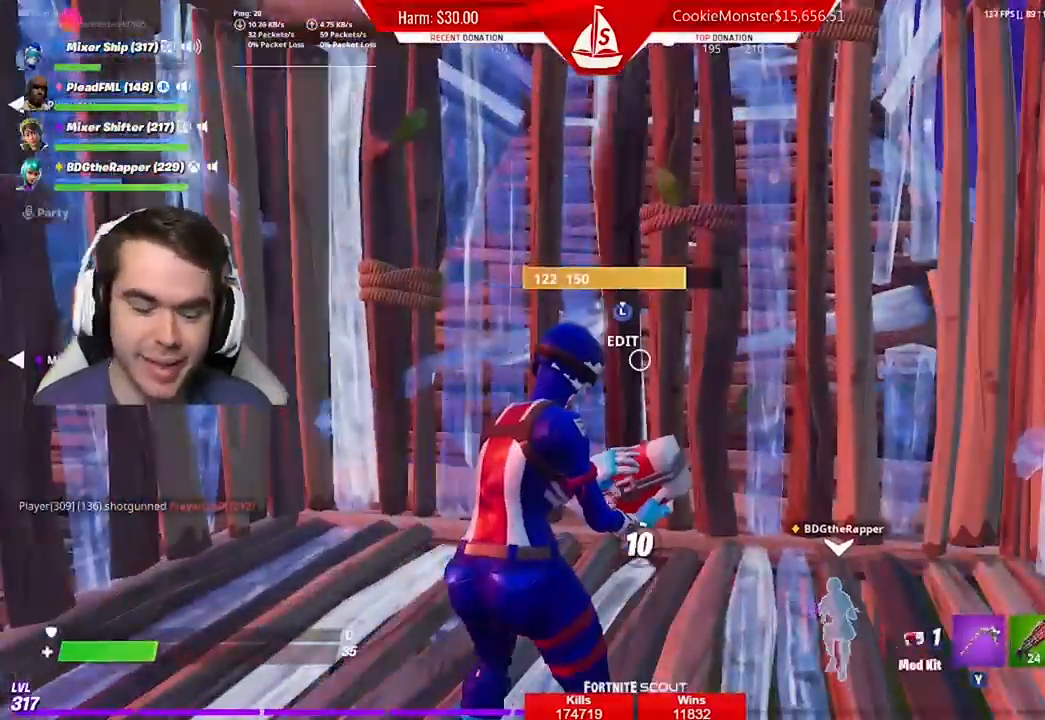
{"buttons": [], "left_stick": "center", "right_stick": "center", "events": []}
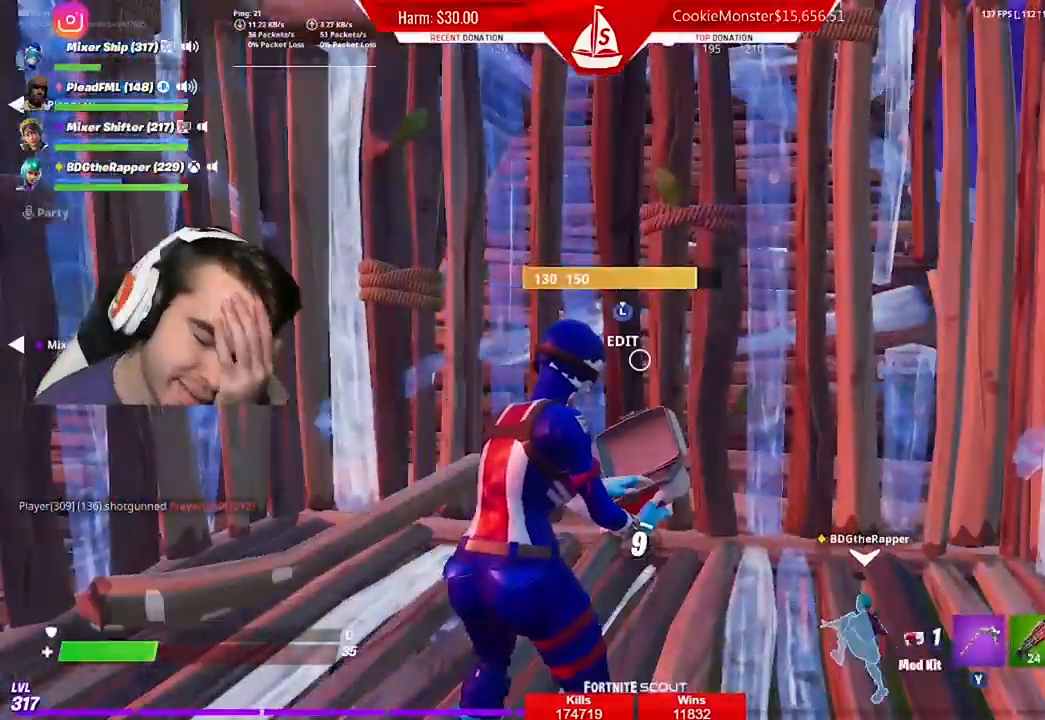
{"buttons": [], "left_stick": "center", "right_stick": "center", "events": []}
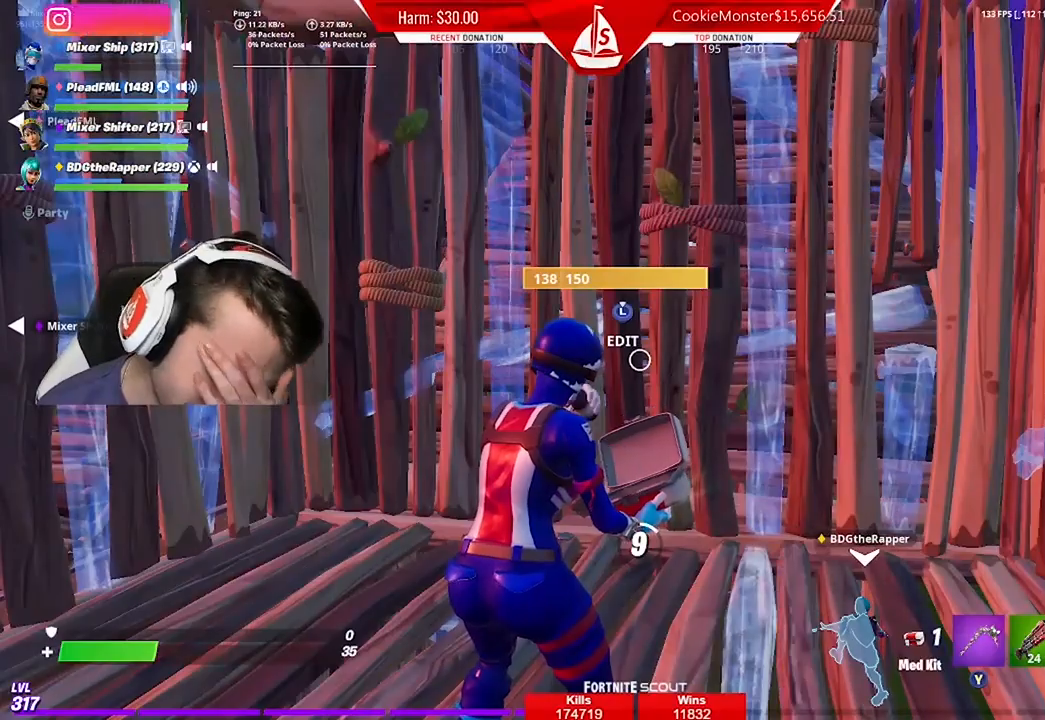
{"buttons": [], "left_stick": "center", "right_stick": "center", "events": []}
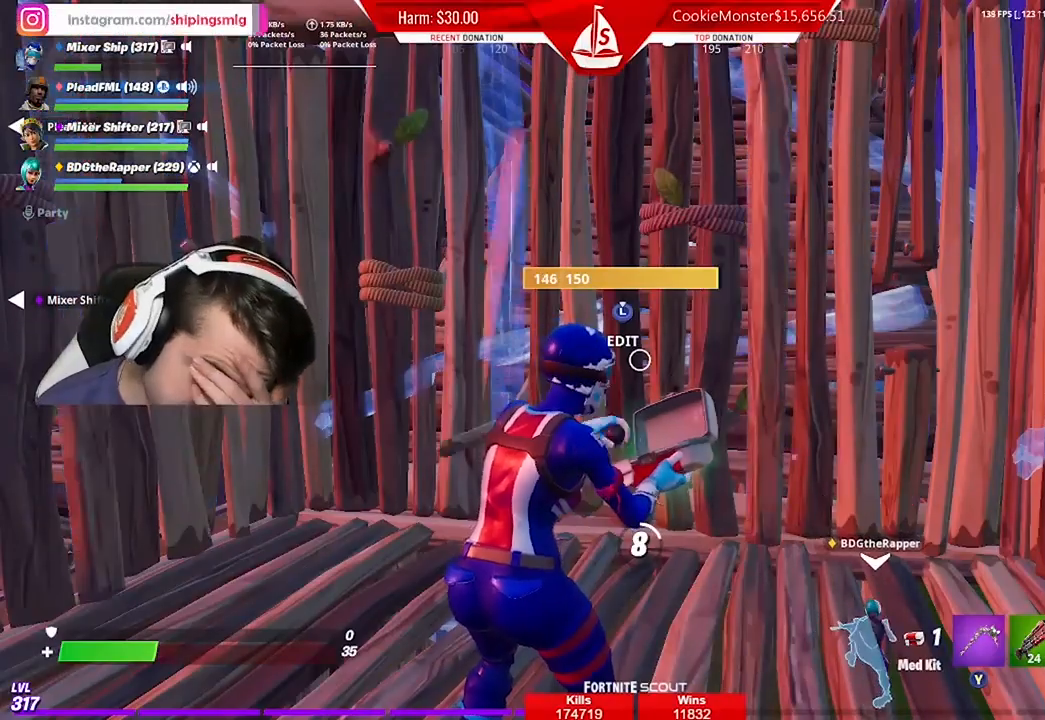
{"buttons": [], "left_stick": "center", "right_stick": "center", "events": []}
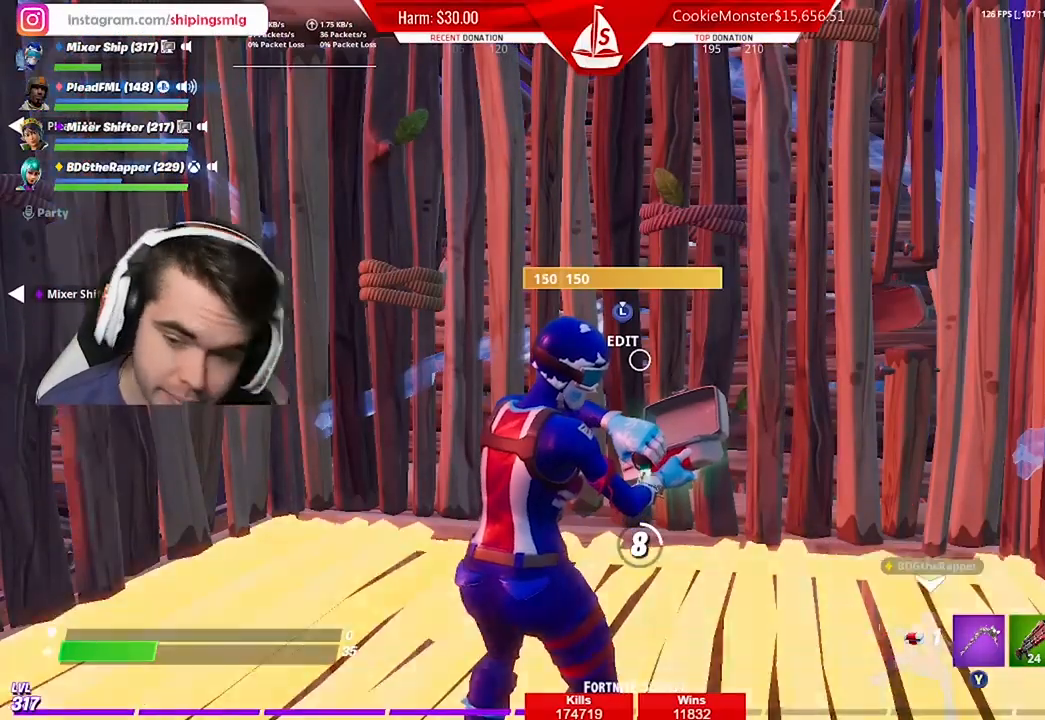
{"buttons": [], "left_stick": "center", "right_stick": "center", "events": []}
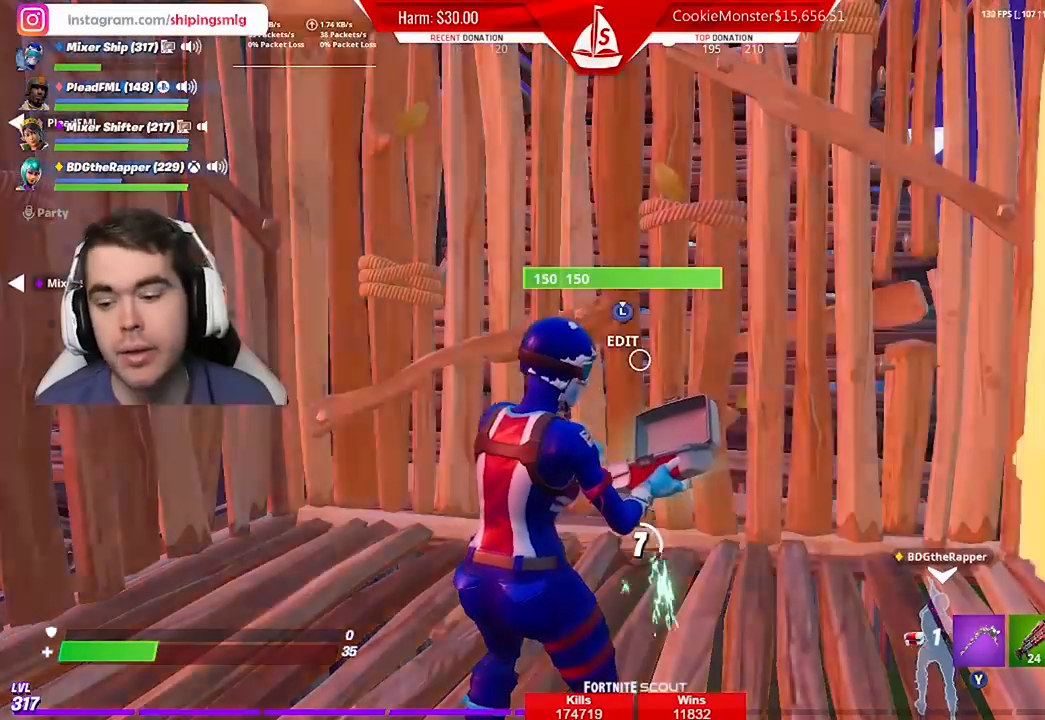
{"buttons": [], "left_stick": "center", "right_stick": "center", "events": []}
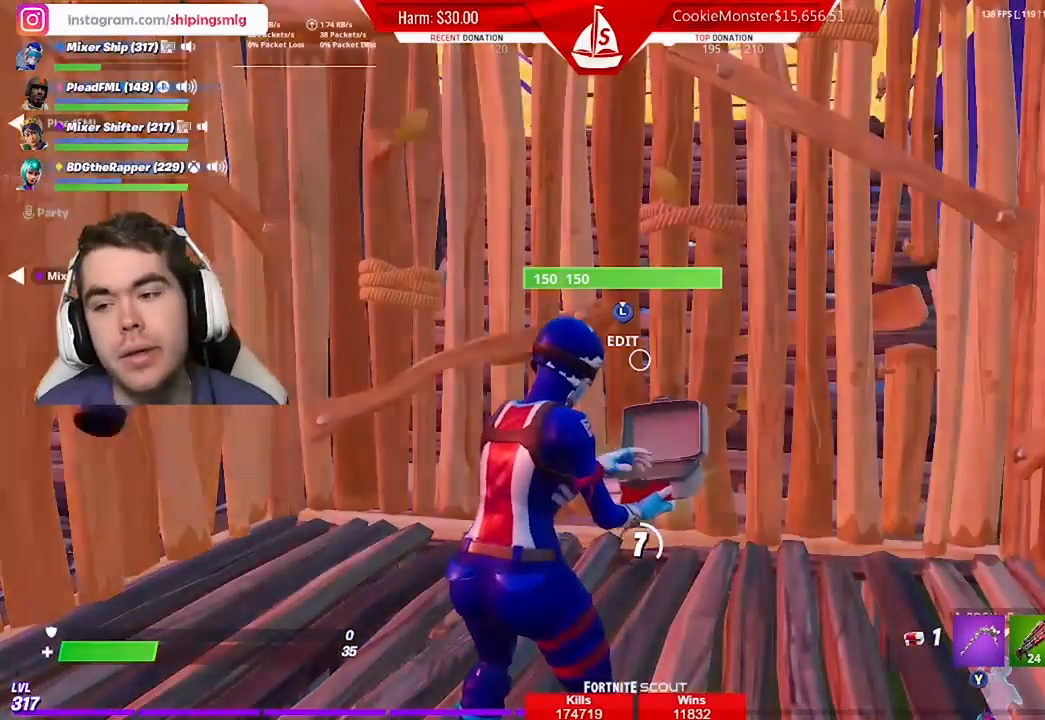
{"buttons": [], "left_stick": "center", "right_stick": "down", "events": [[433, "right_stick", "down"]]}
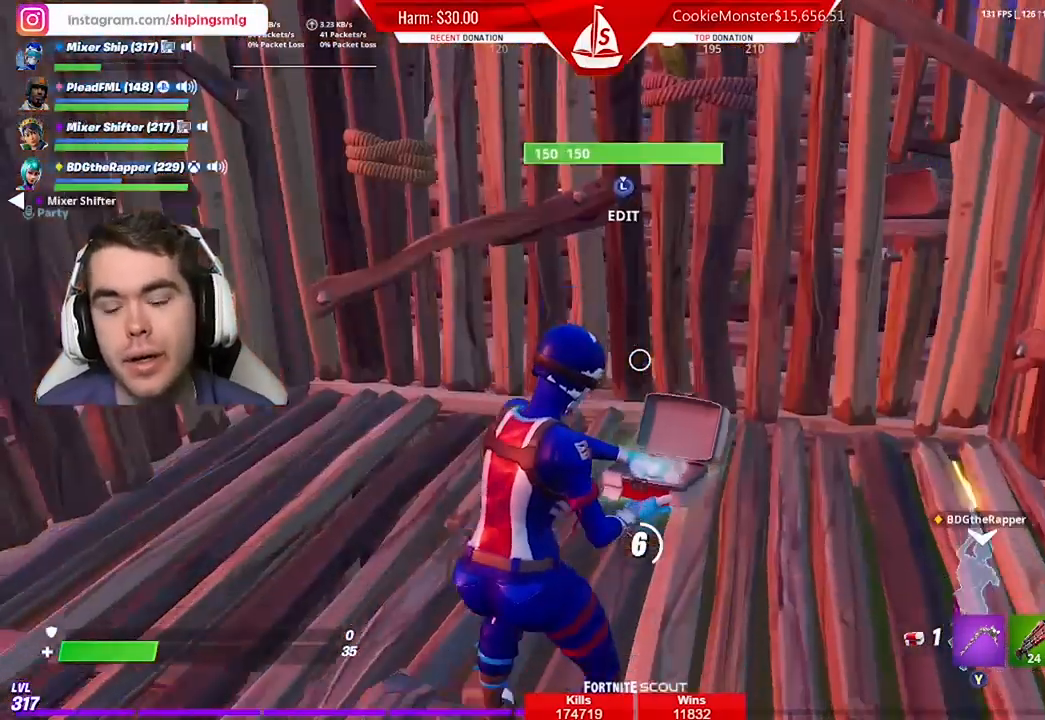
{"buttons": [], "left_stick": "center", "right_stick": "up", "events": [[100, "right_stick", "center"], [433, "right_stick", "up"]]}
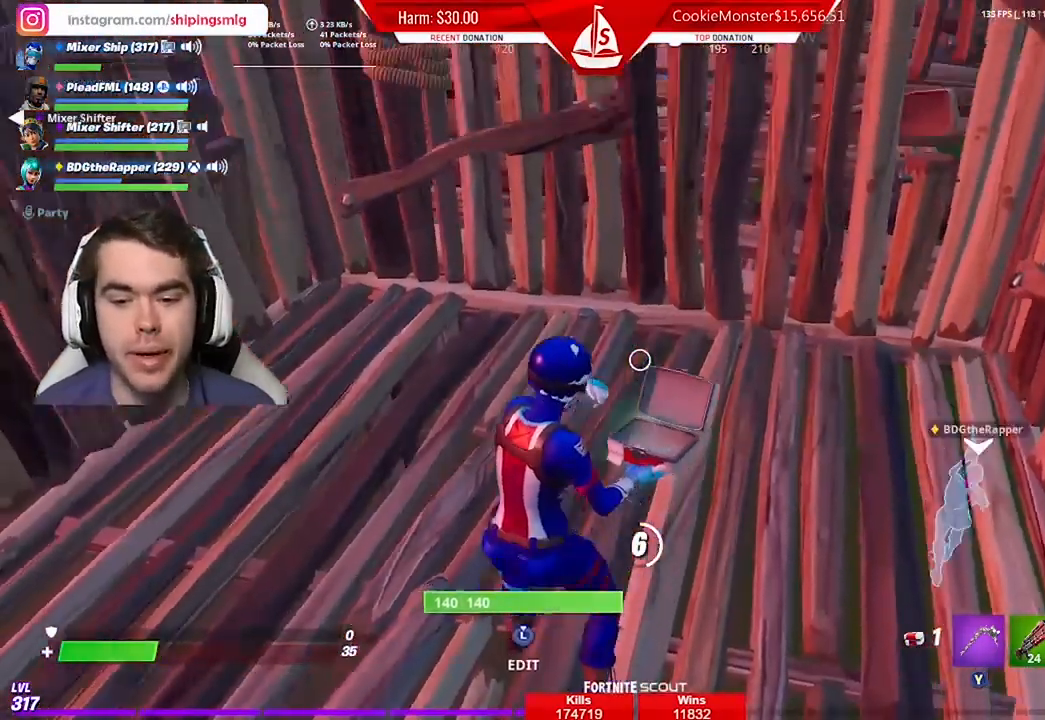
{"buttons": [], "left_stick": "center", "right_stick": "center", "events": [[67, "right_stick", "center"]]}
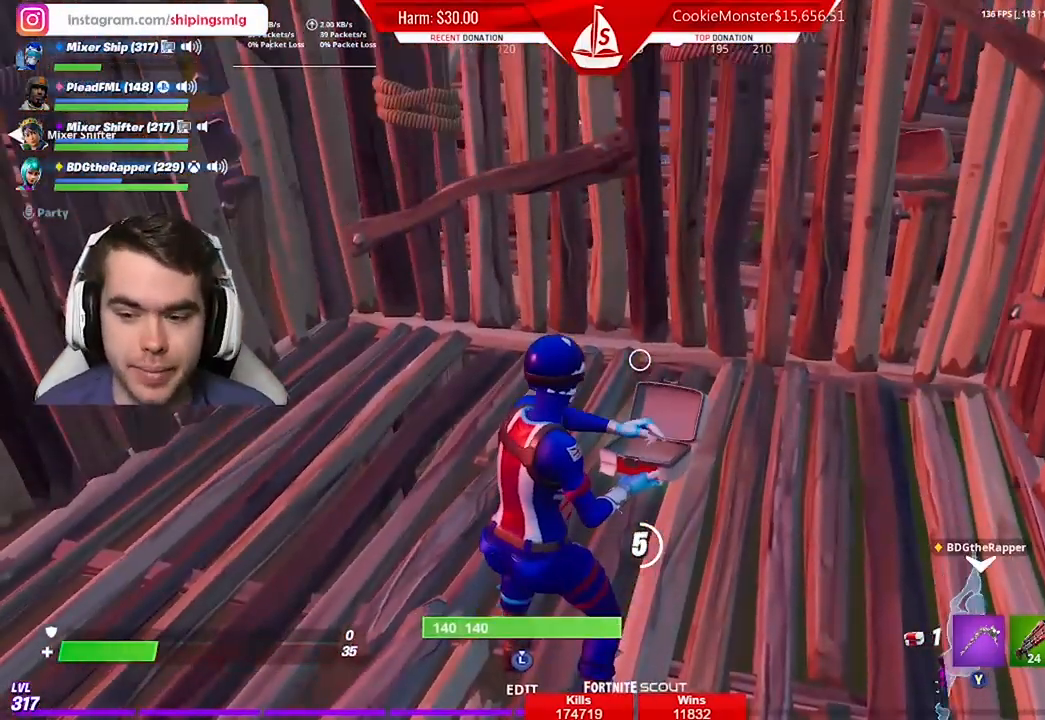
{"buttons": [], "left_stick": "center", "right_stick": "center", "events": []}
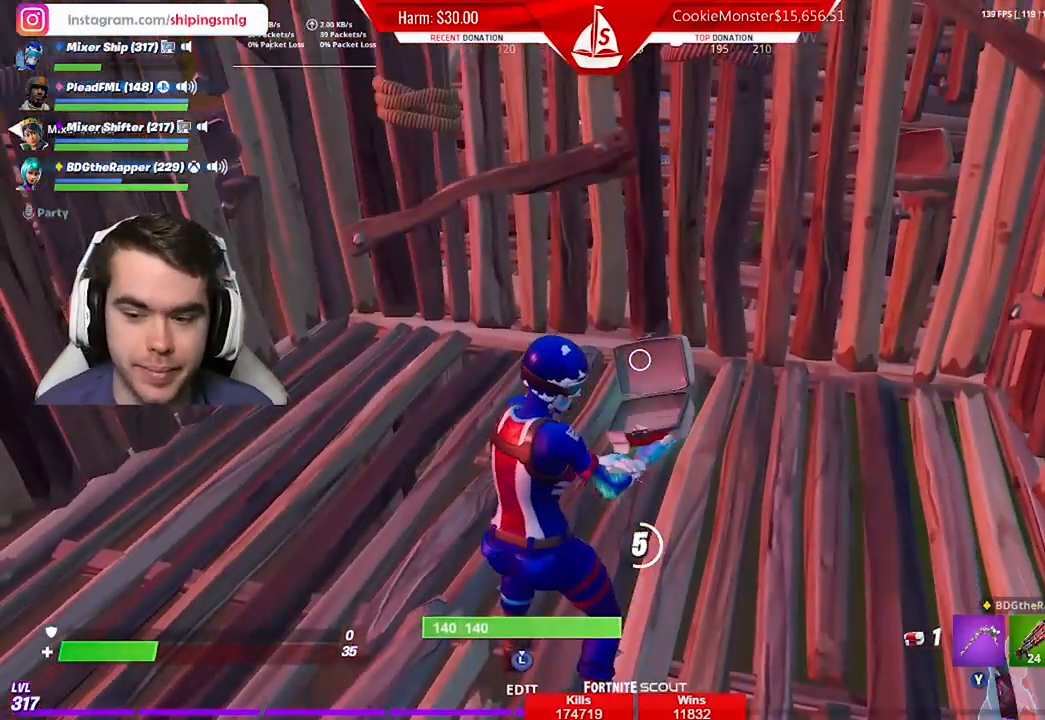
{"buttons": [], "left_stick": "center", "right_stick": "center", "events": []}
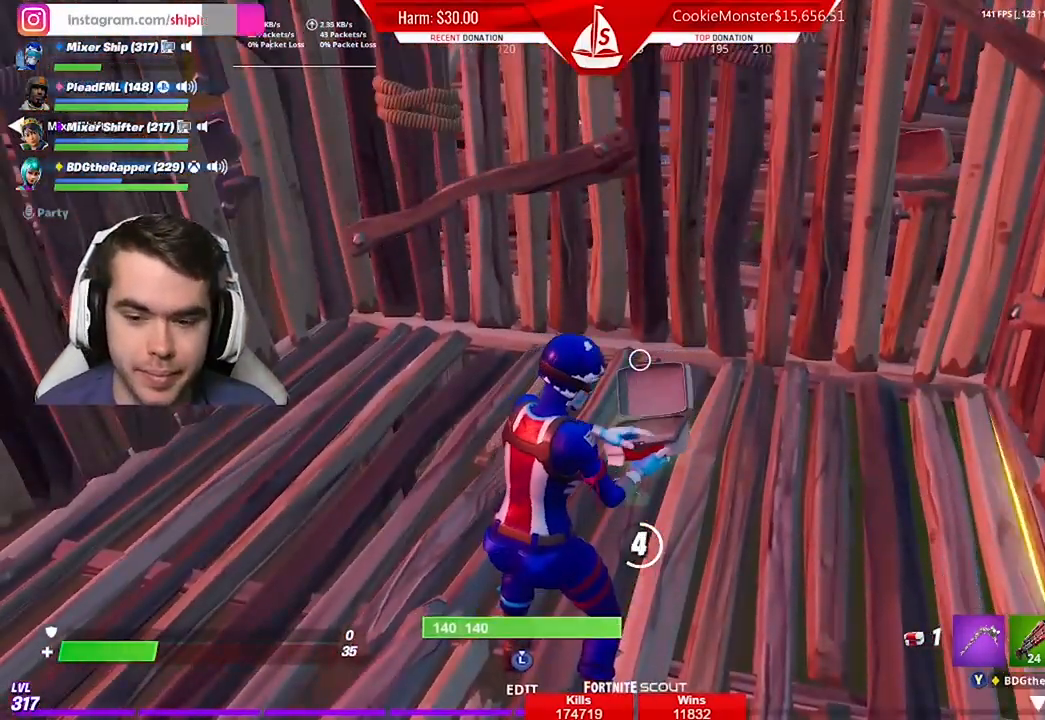
{"buttons": [], "left_stick": "center", "right_stick": "center", "events": []}
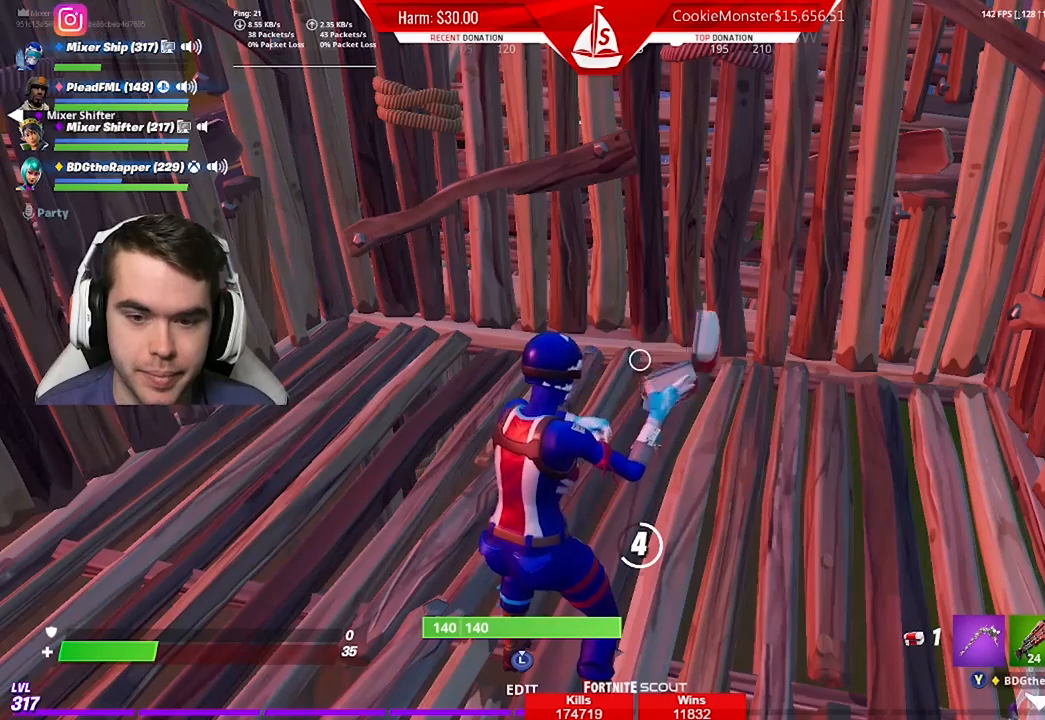
{"buttons": [], "left_stick": "center", "right_stick": "center", "events": []}
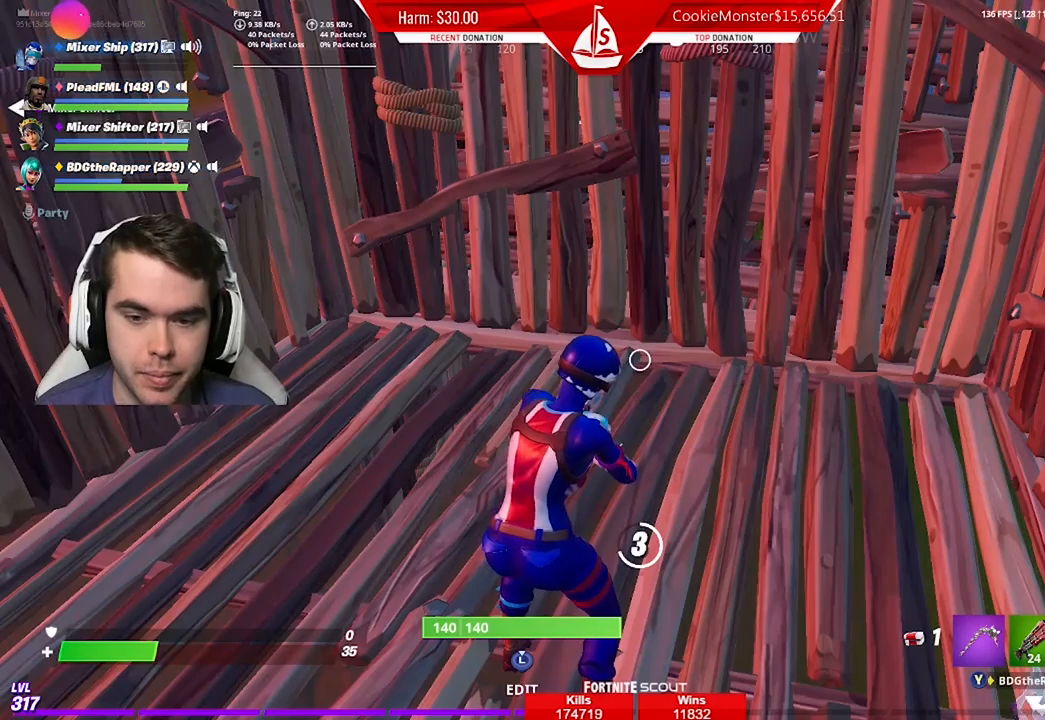
{"buttons": [], "left_stick": "center", "right_stick": "center", "events": []}
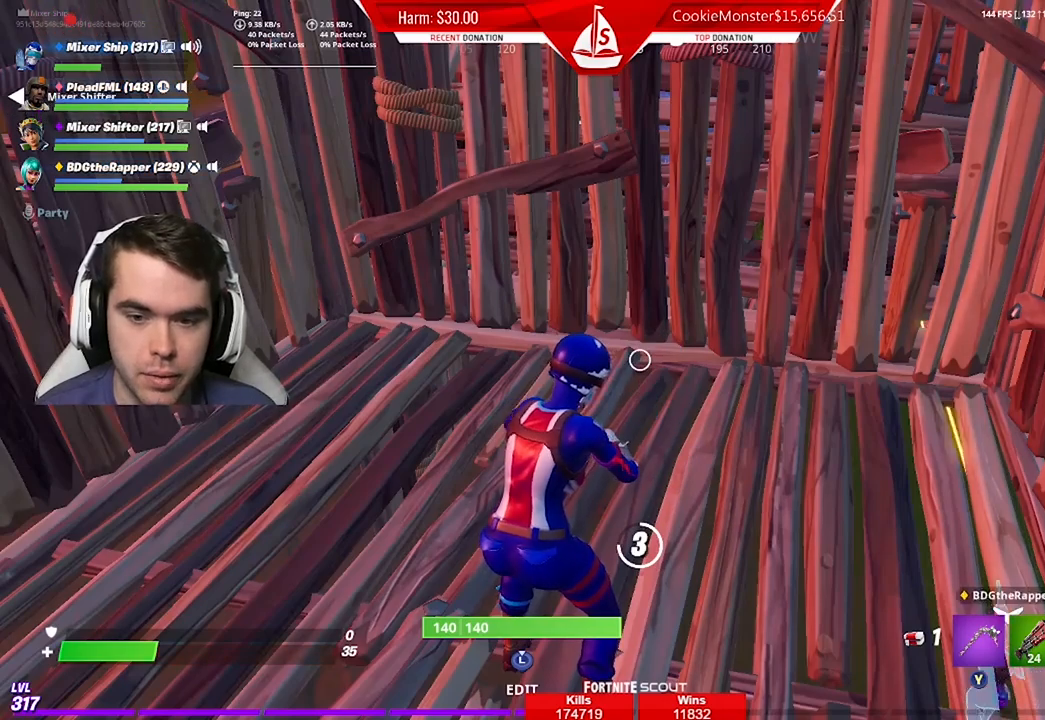
{"buttons": [], "left_stick": "center", "right_stick": "center", "events": []}
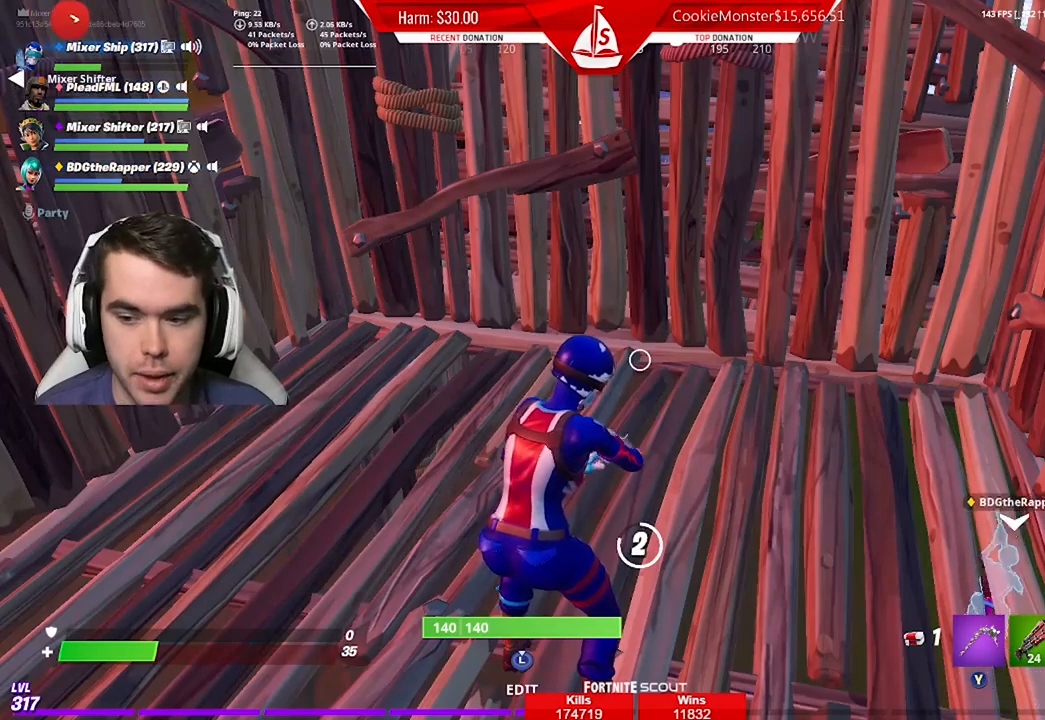
{"buttons": [], "left_stick": "center", "right_stick": "center", "events": []}
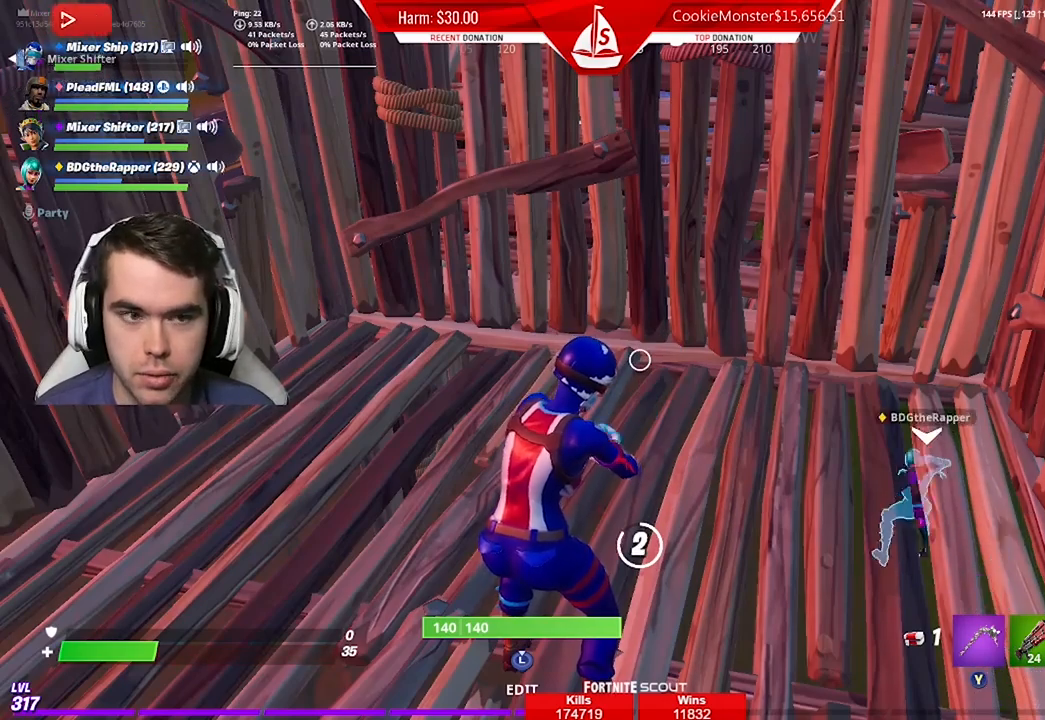
{"buttons": [], "left_stick": "center", "right_stick": "center", "events": [[133, "right_stick", "down"], [233, "right_stick", "center"]]}
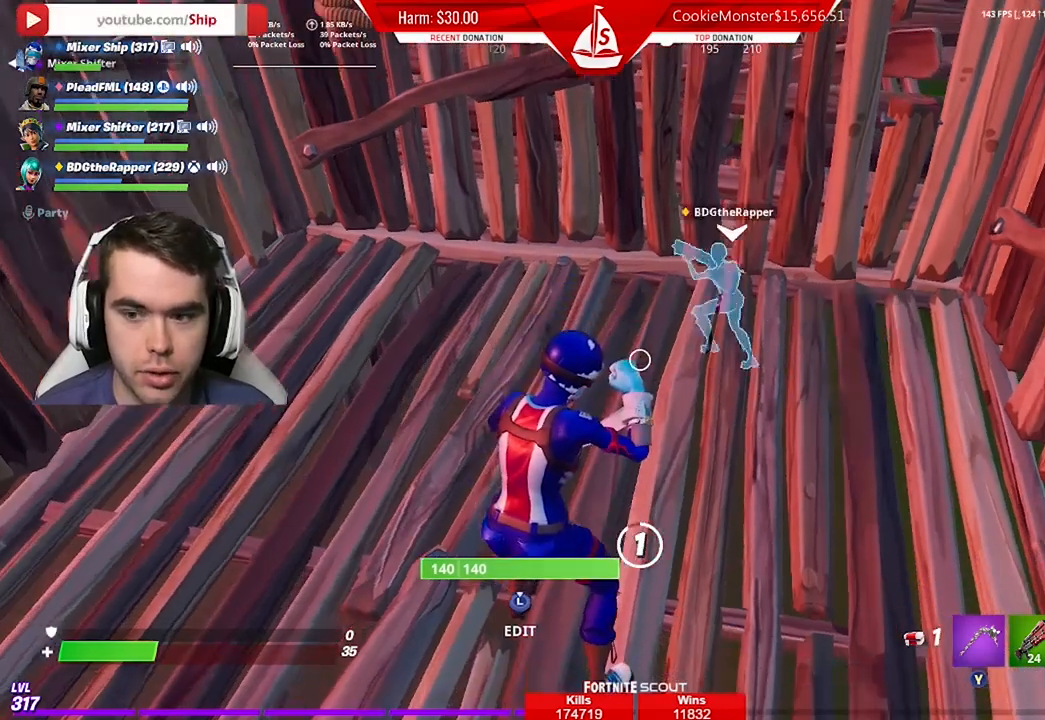
{"buttons": [], "left_stick": "center", "right_stick": "down", "events": [[433, "right_stick", "down"]]}
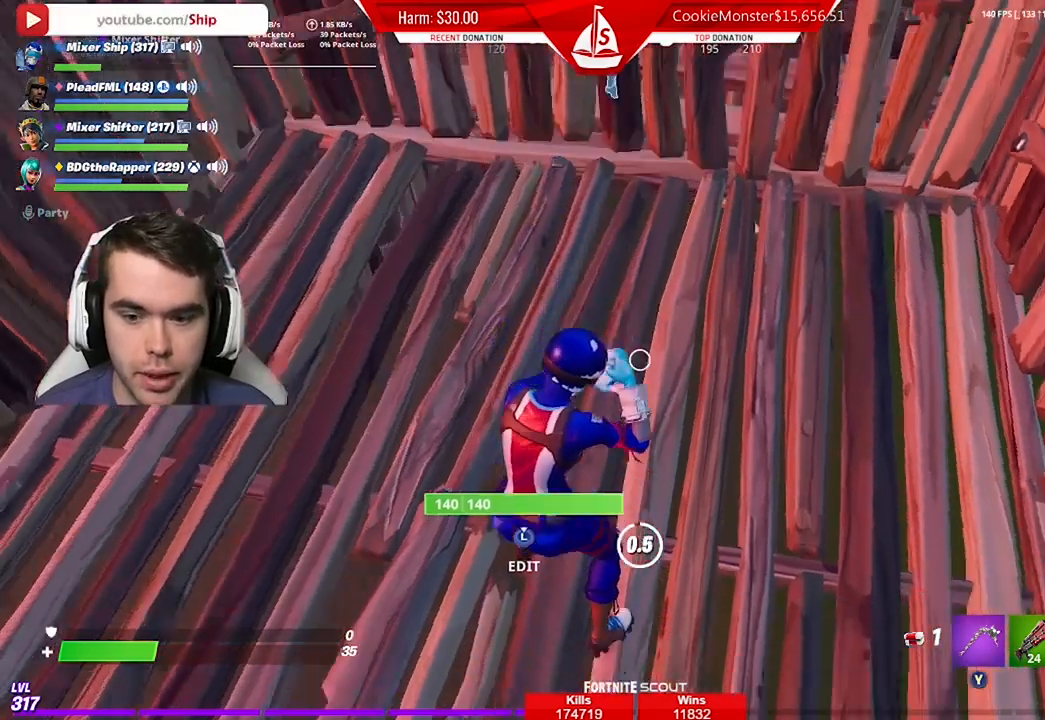
{"buttons": [], "left_stick": "up-right", "right_stick": "center", "events": [[67, "right_stick", "center"], [467, "left_stick", "up-right"]]}
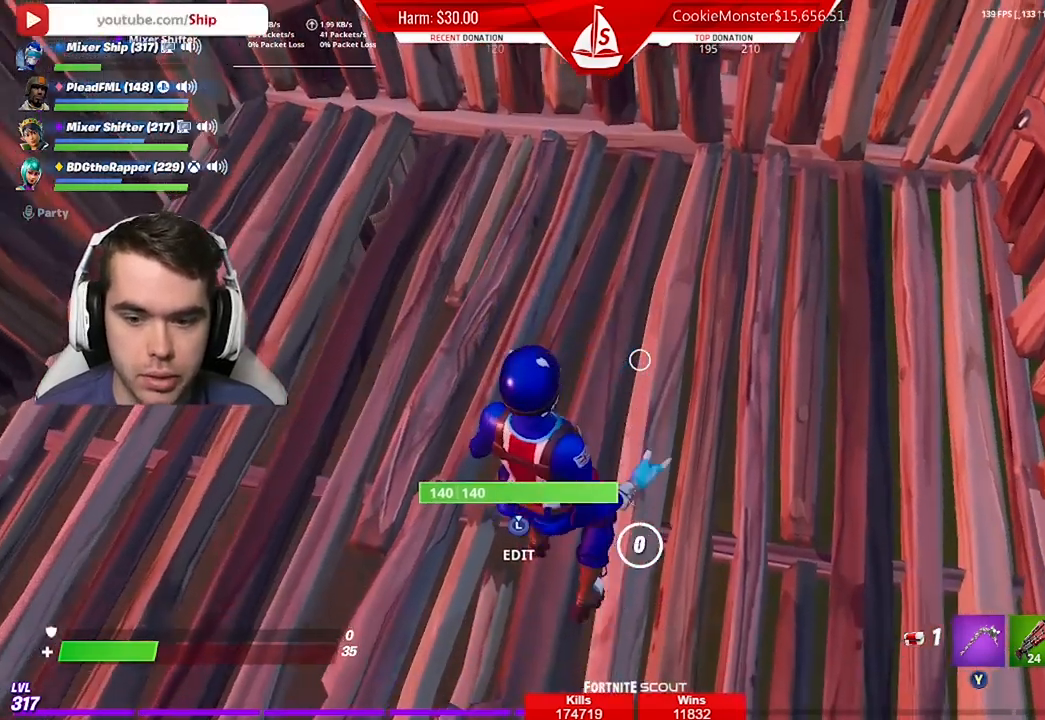
{"buttons": [], "left_stick": "up-right", "right_stick": "center", "events": [[300, "L3", "down"], [300, "left_stick", "center"], [367, "R2", "down"], [433, "L3", "up"], [467, "left_stick", "up-right"], [500, "R2", "up"]]}
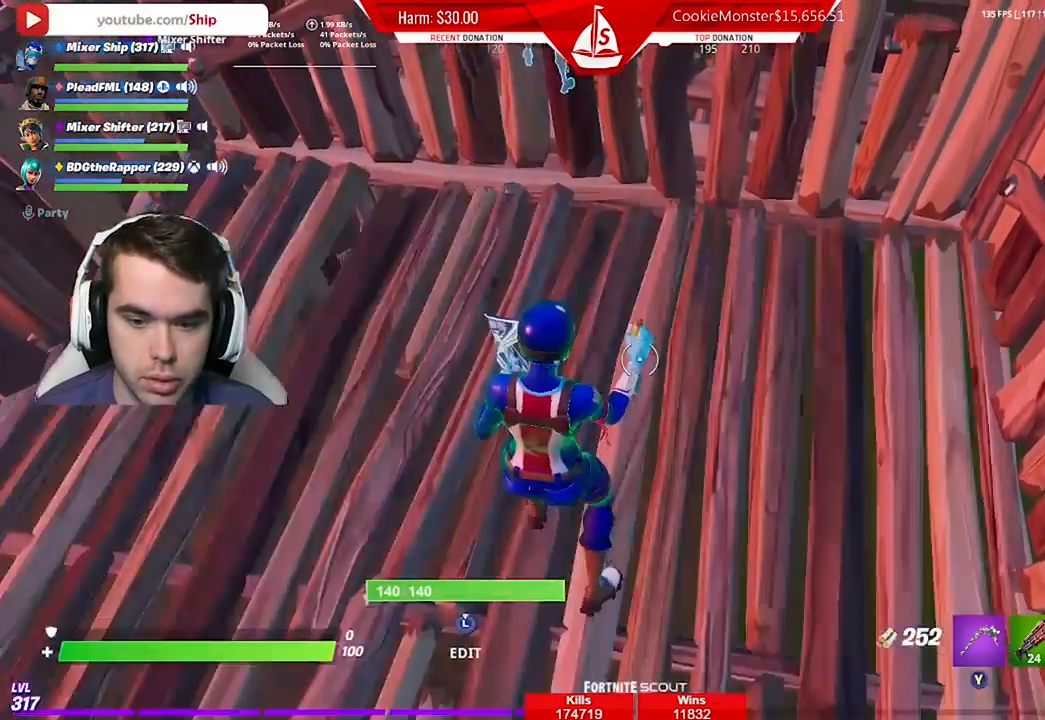
{"buttons": [], "left_stick": "up", "right_stick": "center", "events": [[100, "left_stick", "up"], [100, "right_stick", "up-left"], [267, "right_stick", "center"], [433, "right_stick", "up"], [500, "right_stick", "center"]]}
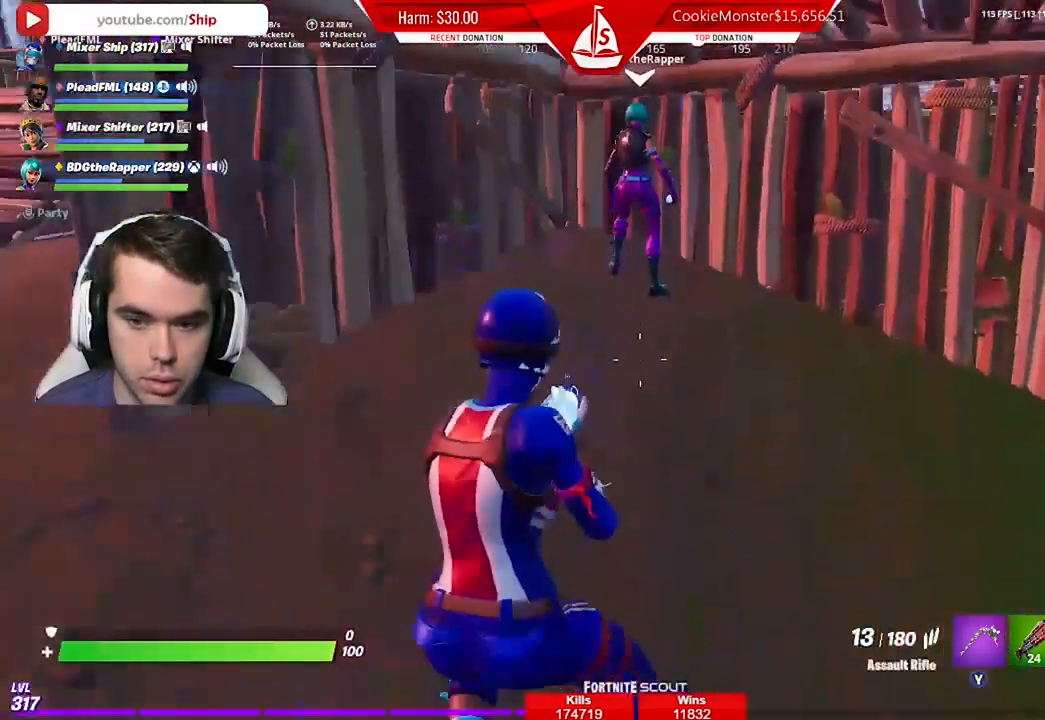
{"buttons": ["X"], "left_stick": "up", "right_stick": "center", "events": [[500, "X", "down"]]}
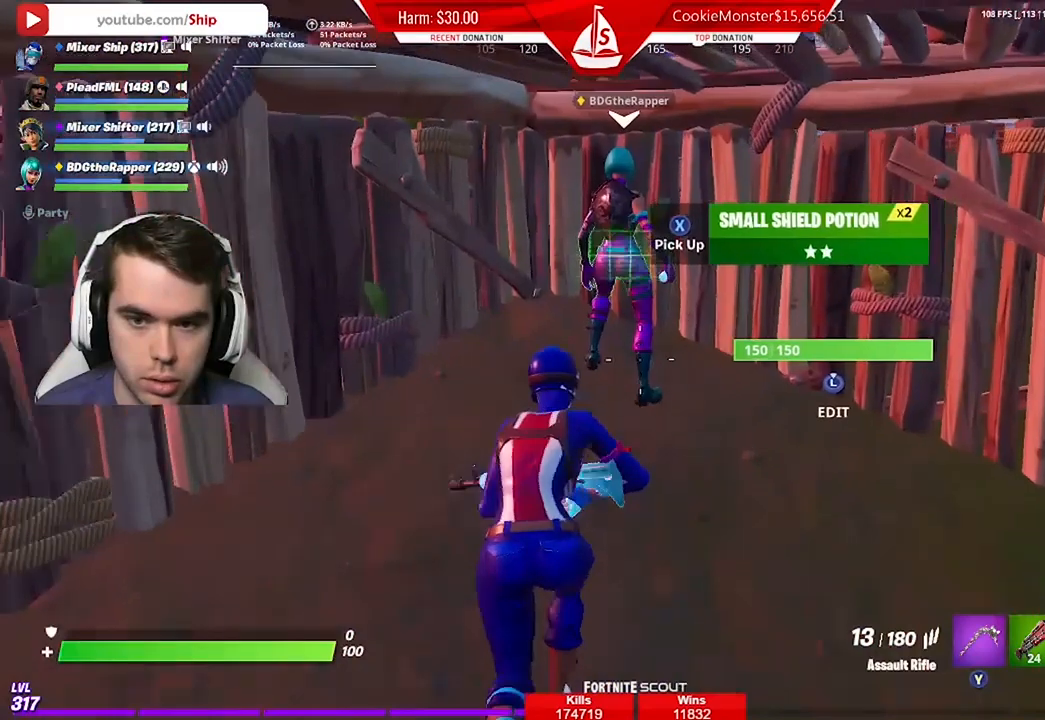
{"buttons": [], "left_stick": "up-right", "right_stick": "up", "events": [[133, "X", "up"], [133, "left_stick", "center"], [200, "X", "down"], [300, "X", "up"], [333, "left_stick", "right"], [467, "left_stick", "up-right"], [467, "right_stick", "up"]]}
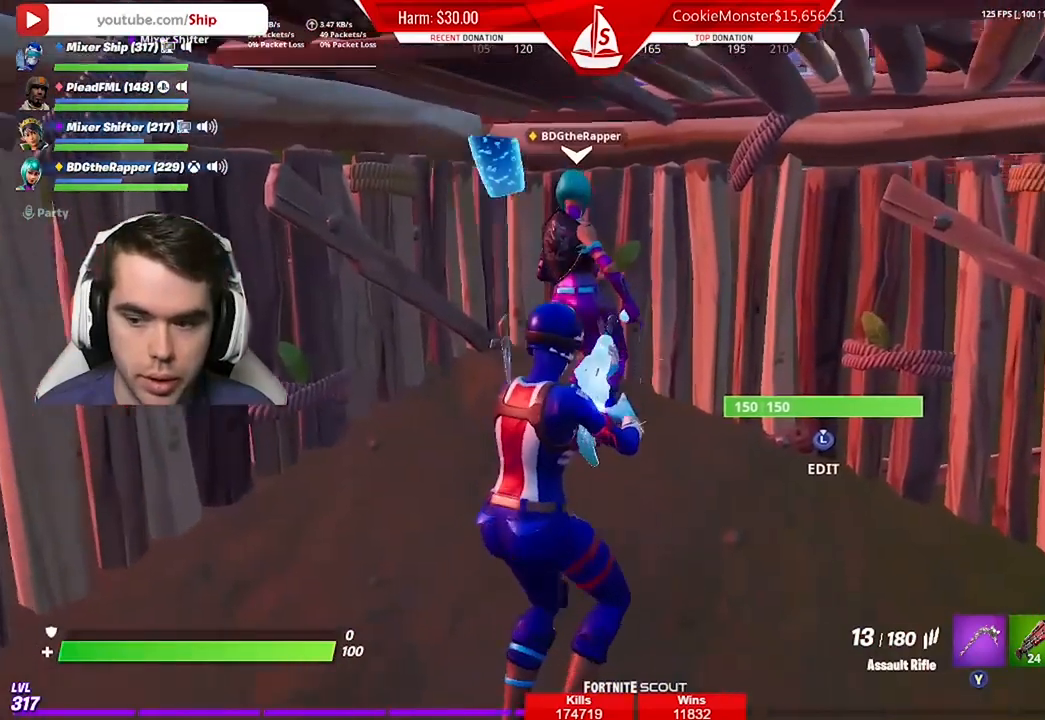
{"buttons": [], "left_stick": "center", "right_stick": "center", "events": [[67, "right_stick", "center"], [100, "left_stick", "center"], [200, "L1", "down"], [300, "L1", "up"]]}
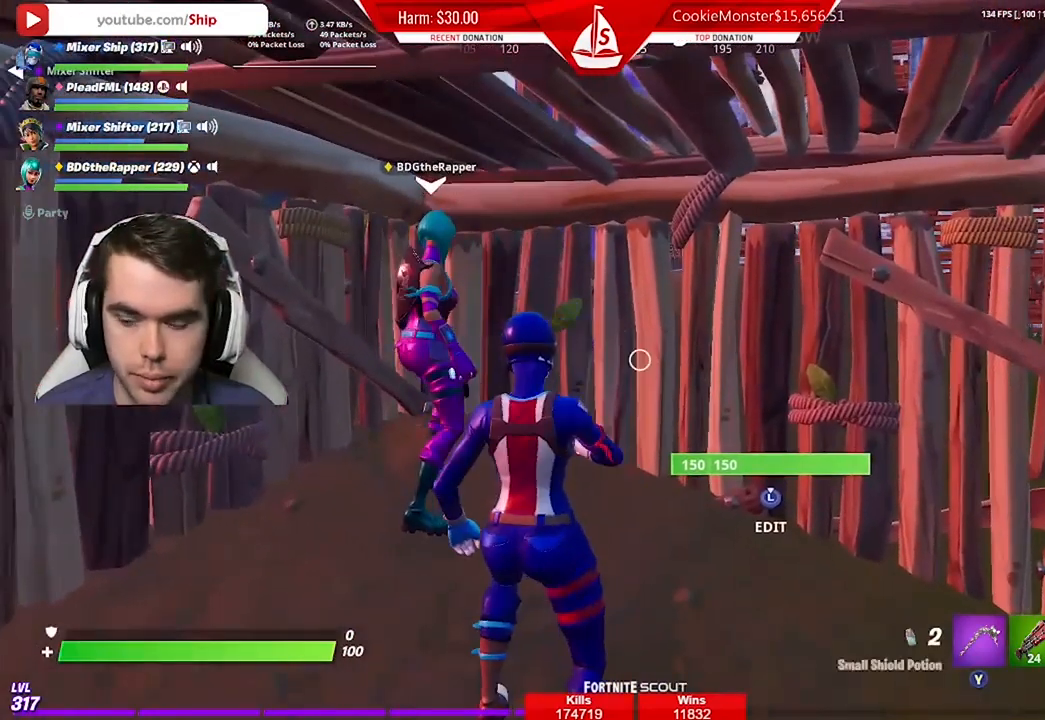
{"buttons": [], "left_stick": "center", "right_stick": "center", "events": [[67, "R2", "down"], [200, "R2", "up"], [333, "R2", "down"], [433, "R2", "up"]]}
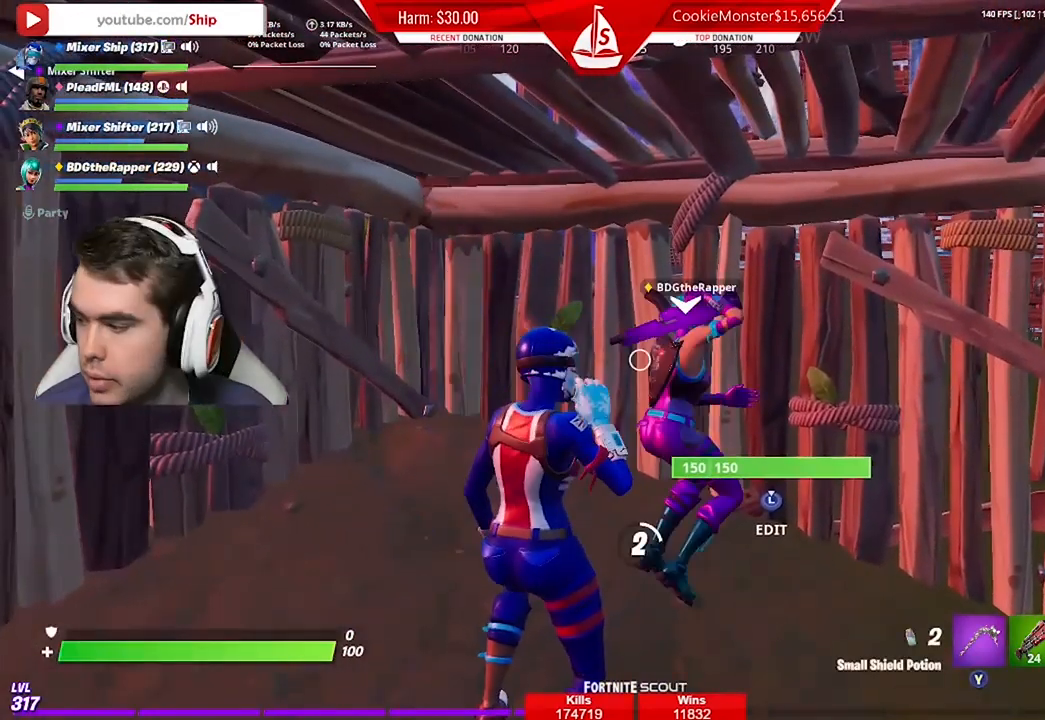
{"buttons": ["R2"], "left_stick": "center", "right_stick": "center", "events": [[33, "R2", "down"], [167, "R2", "up"], [267, "R2", "down"], [367, "R2", "up"], [500, "R2", "down"]]}
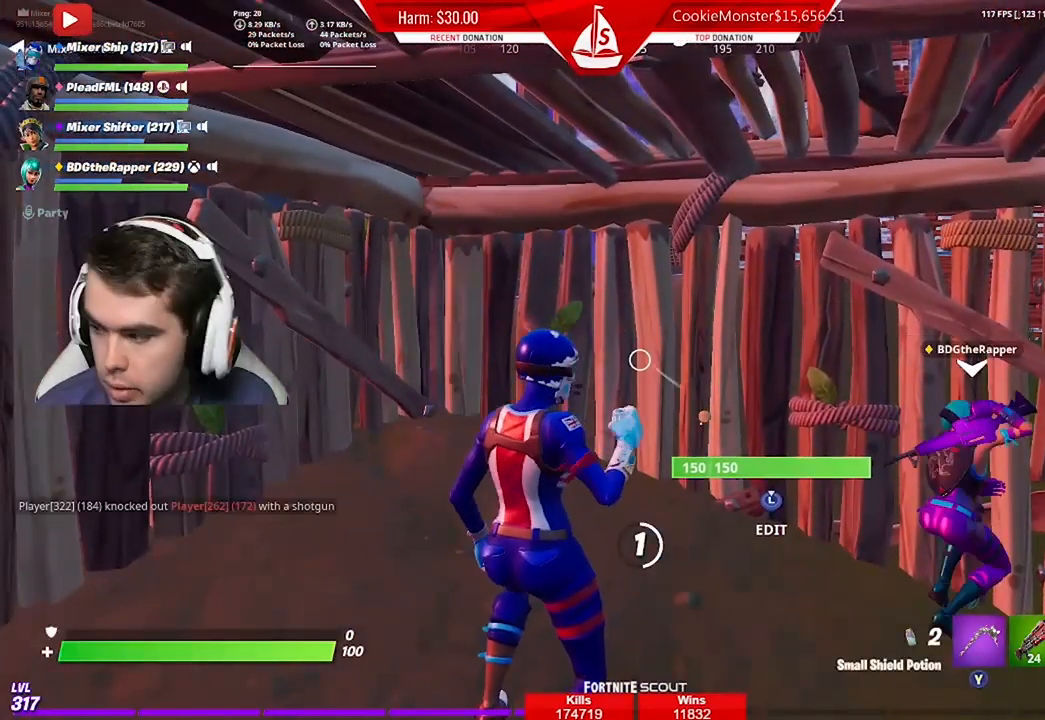
{"buttons": ["R2"], "left_stick": "center", "right_stick": "center", "events": [[67, "R2", "up"], [467, "R2", "down"]]}